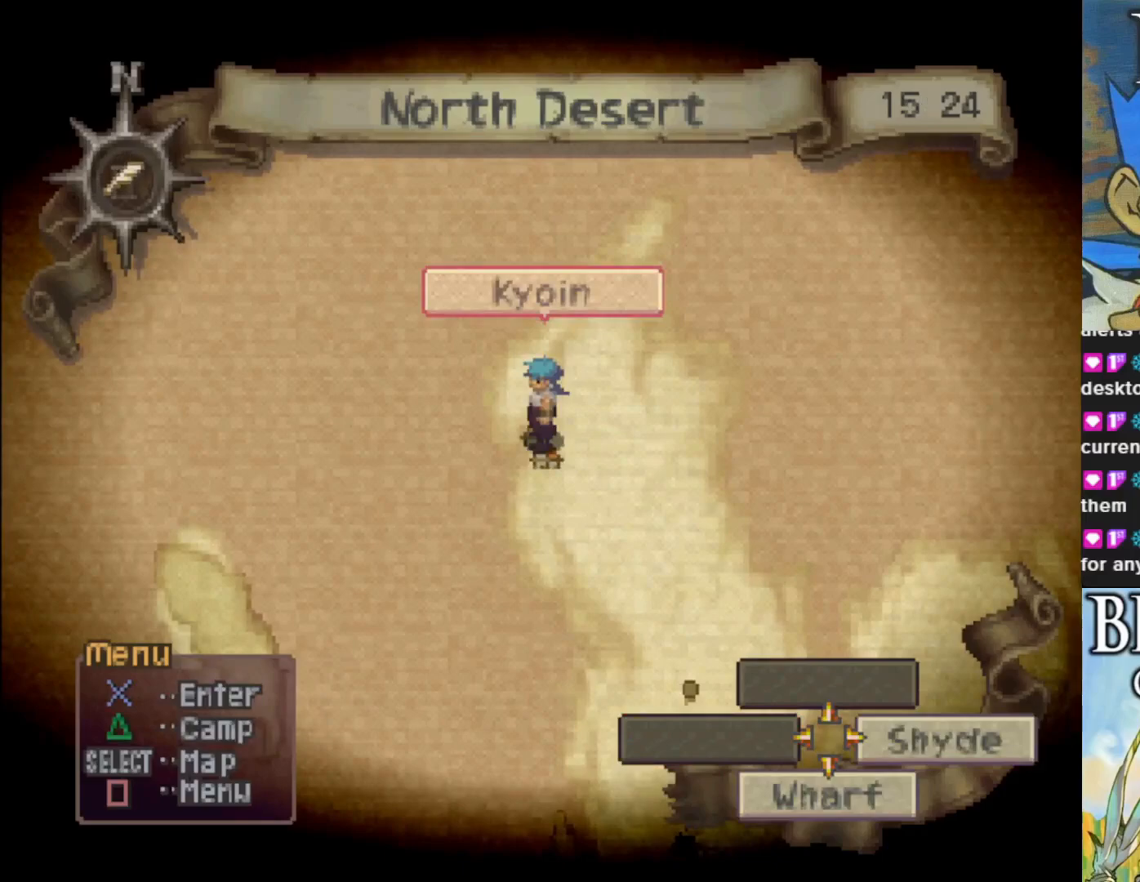
Gameplay with a controller (PlayStation layout); each line is a JSON object with the inputs held at the frame after it. "events" lists button and stick changes between this image and that frame as [ms after this image, input, new state], when the widget could be followed in between. Not read: right_stick.
{"buttons": [], "left_stick": "center", "events": [[267, "SELECT", "down"], [450, "SELECT", "up"]]}
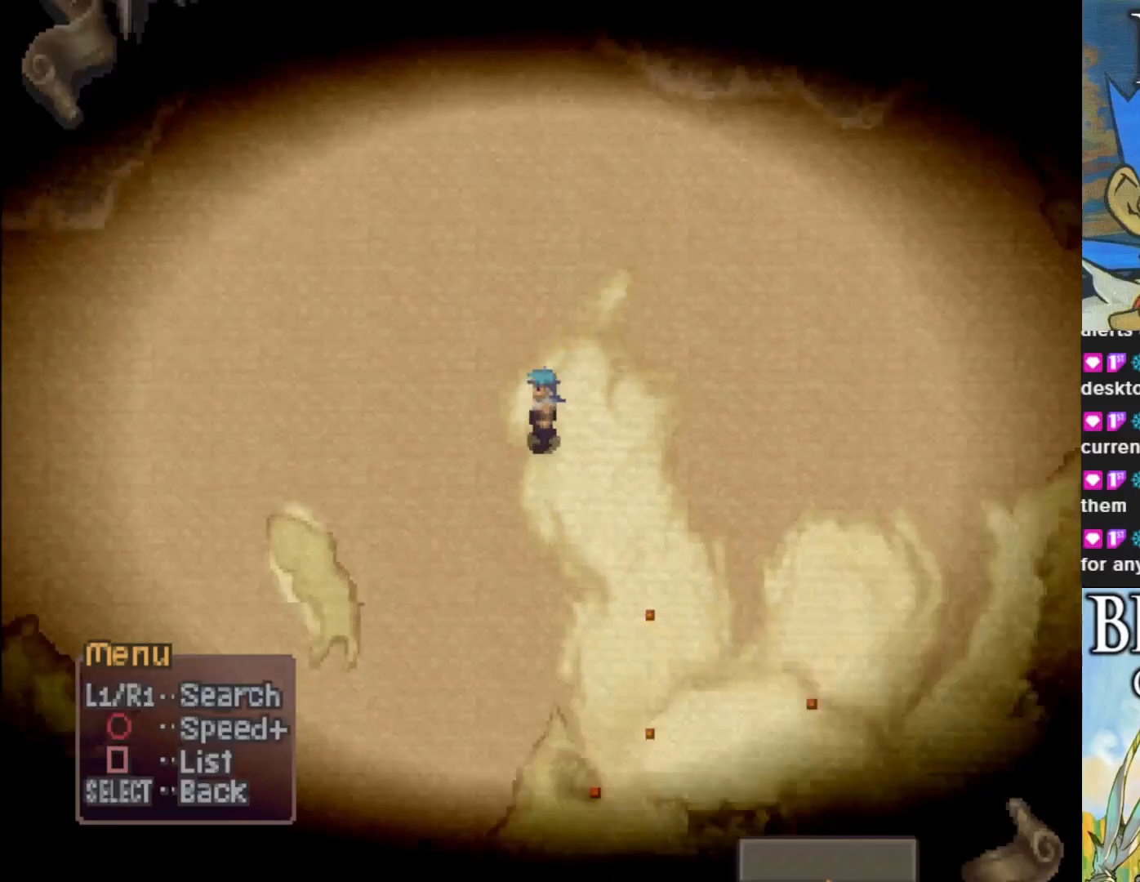
{"buttons": [], "left_stick": "center", "events": []}
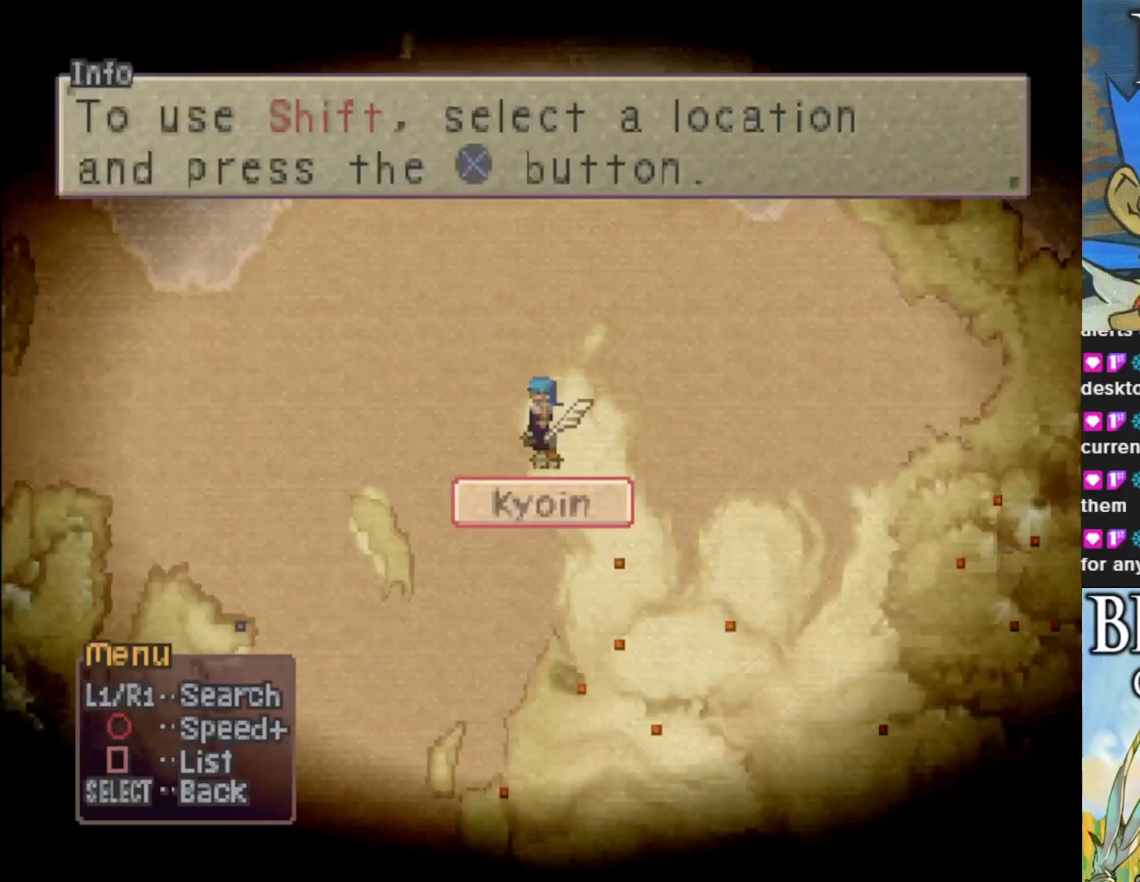
{"buttons": [], "left_stick": "center", "events": []}
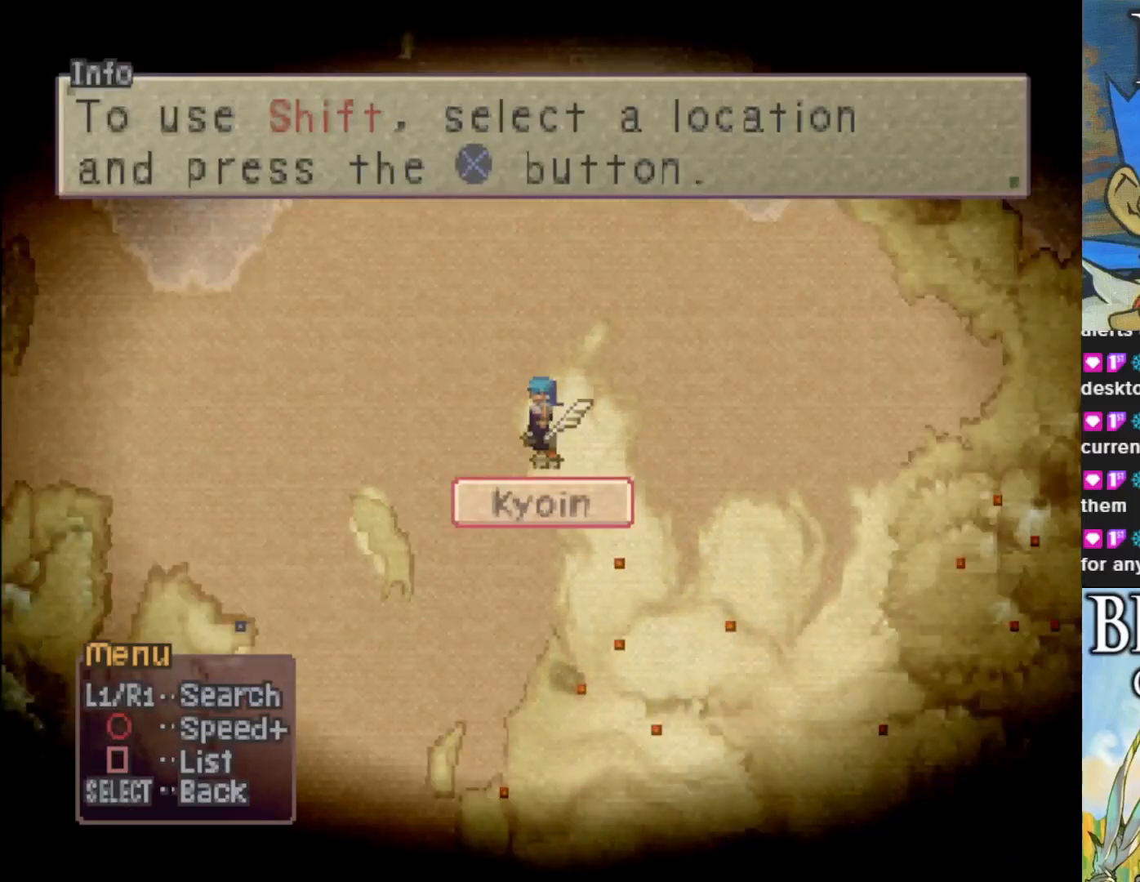
{"buttons": [], "left_stick": "center", "events": [[200, "SQUARE", "down"], [333, "SQUARE", "up"]]}
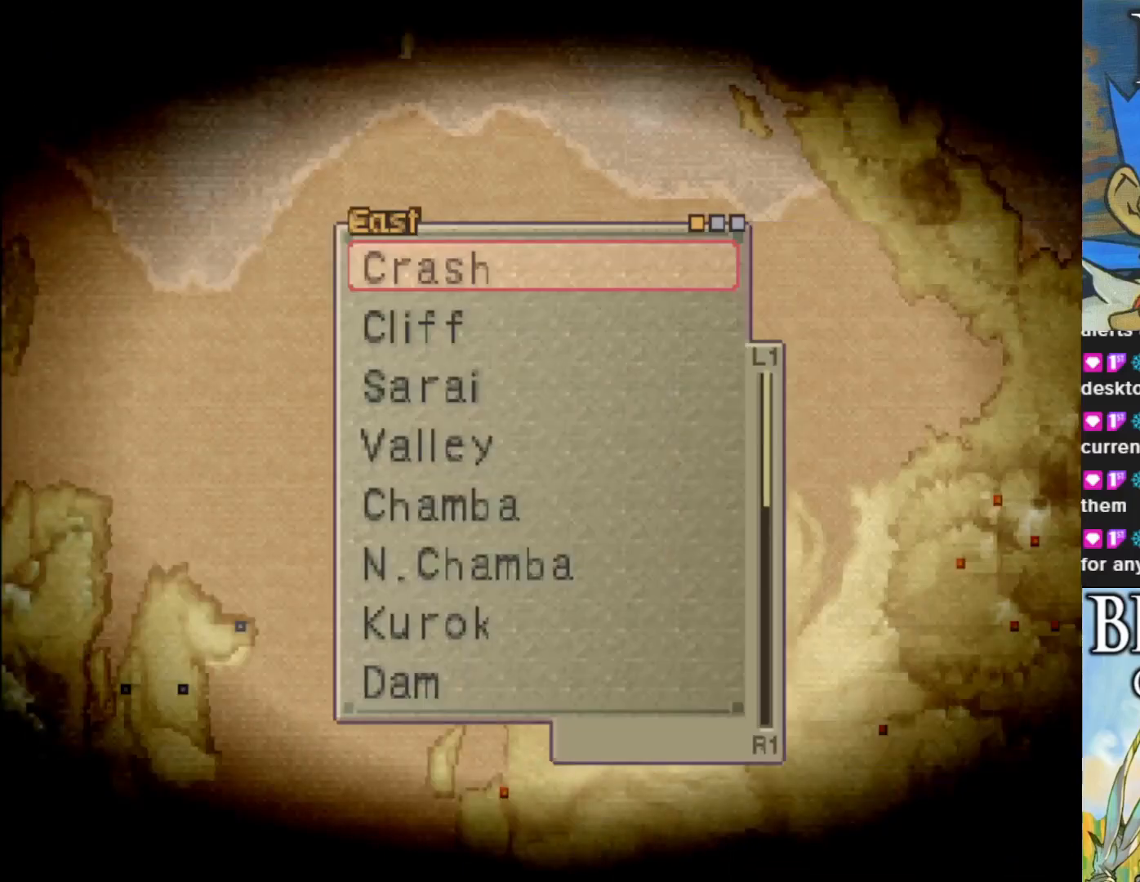
{"buttons": [], "left_stick": "center", "events": []}
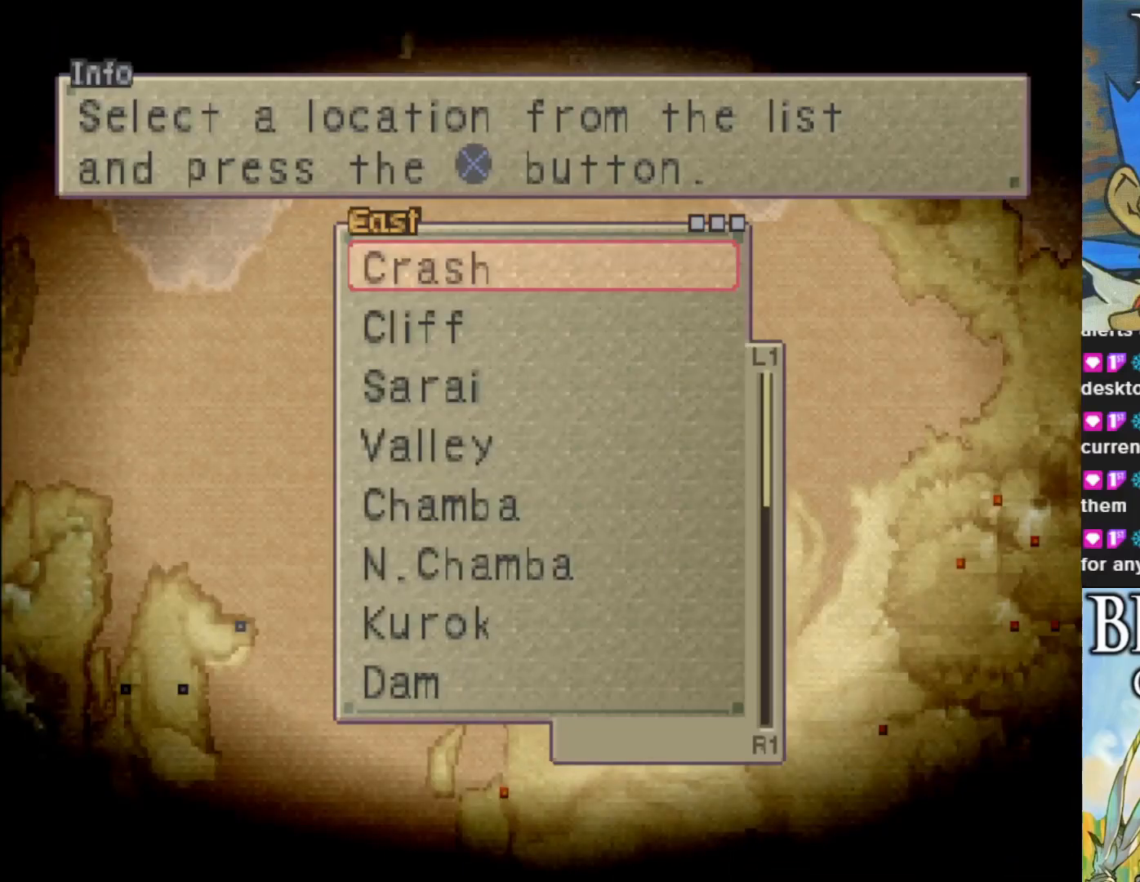
{"buttons": ["DPAD_DOWN"], "left_stick": "center", "events": [[250, "DPAD_DOWN", "down"], [367, "DPAD_DOWN", "up"], [450, "DPAD_DOWN", "down"]]}
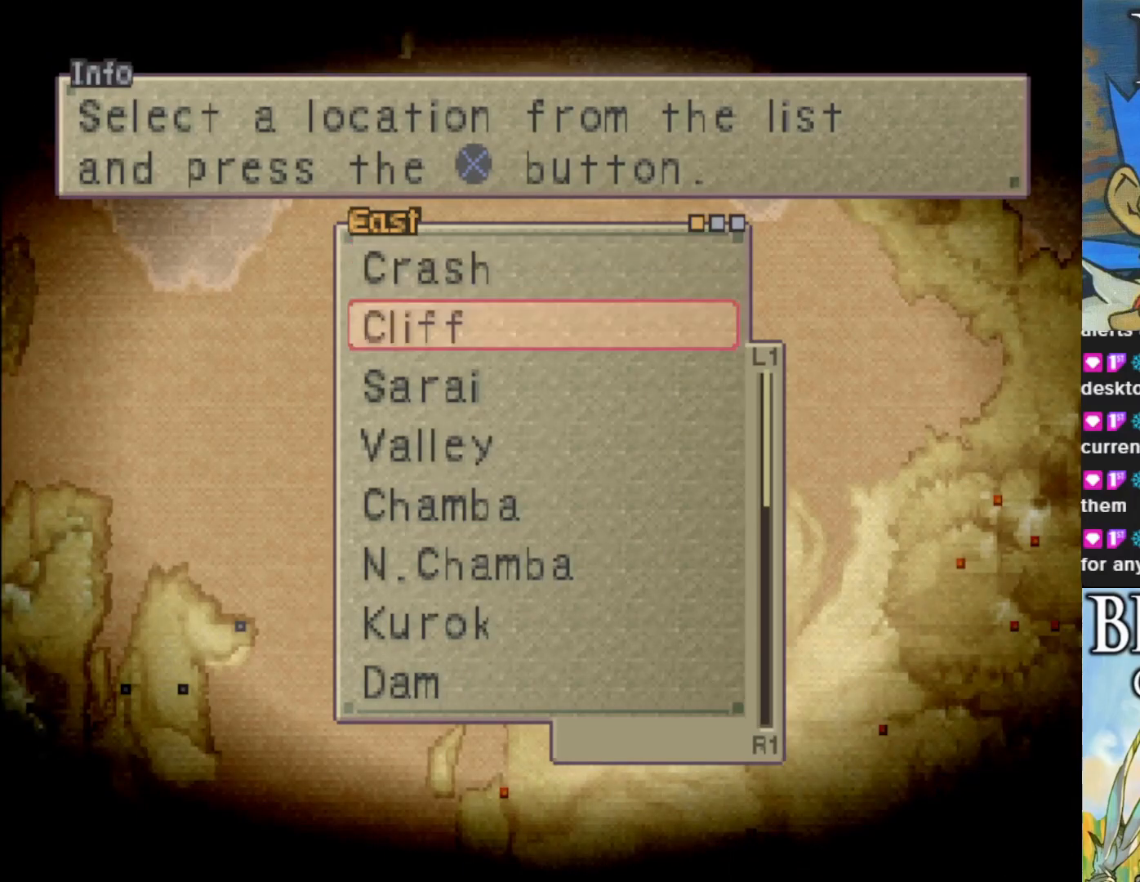
{"buttons": [], "left_stick": "center", "events": [[67, "DPAD_DOWN", "up"], [133, "DPAD_DOWN", "down"], [267, "DPAD_DOWN", "up"], [333, "DPAD_DOWN", "down"], [450, "DPAD_DOWN", "up"]]}
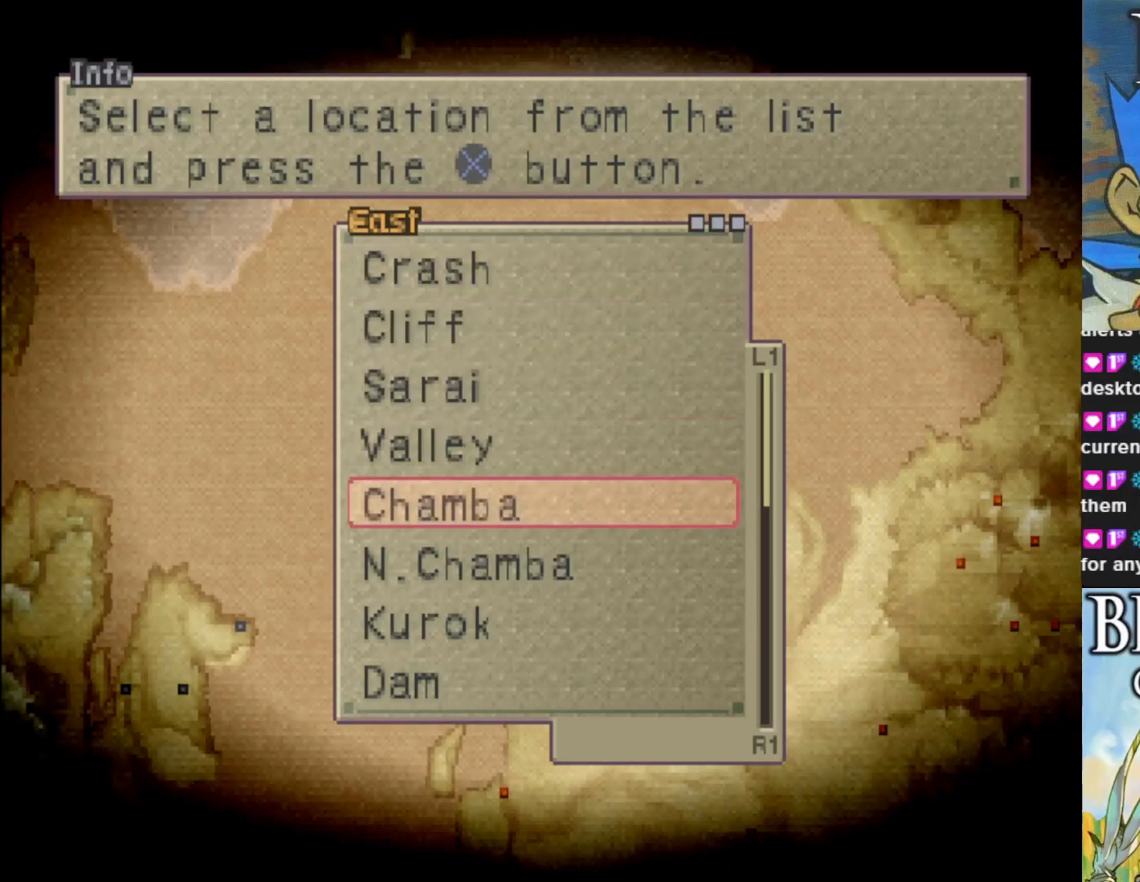
{"buttons": ["DPAD_DOWN"], "left_stick": "center", "events": [[33, "DPAD_DOWN", "down"], [167, "DPAD_DOWN", "up"], [250, "DPAD_DOWN", "down"], [383, "DPAD_DOWN", "up"], [450, "DPAD_DOWN", "down"]]}
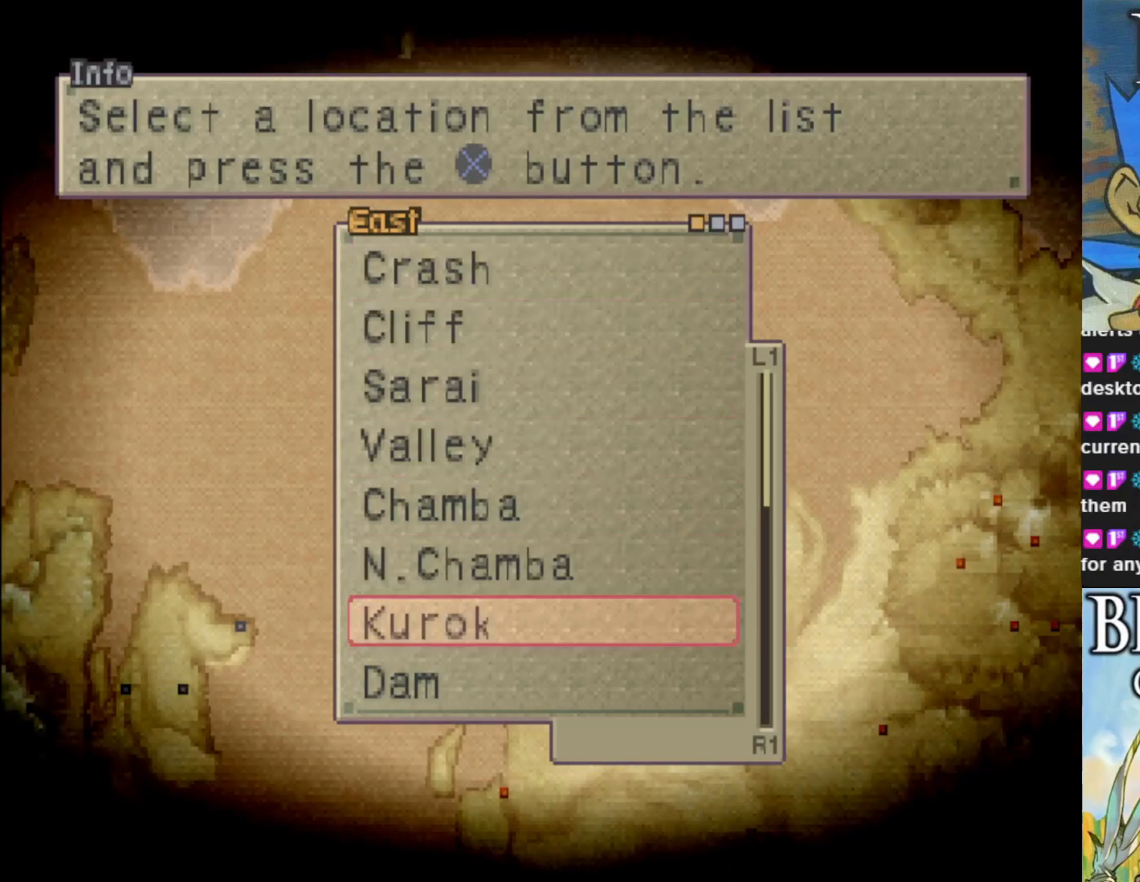
{"buttons": ["DPAD_DOWN"], "left_stick": "center", "events": [[83, "DPAD_DOWN", "up"], [150, "DPAD_DOWN", "down"], [283, "DPAD_DOWN", "up"], [367, "DPAD_DOWN", "down"]]}
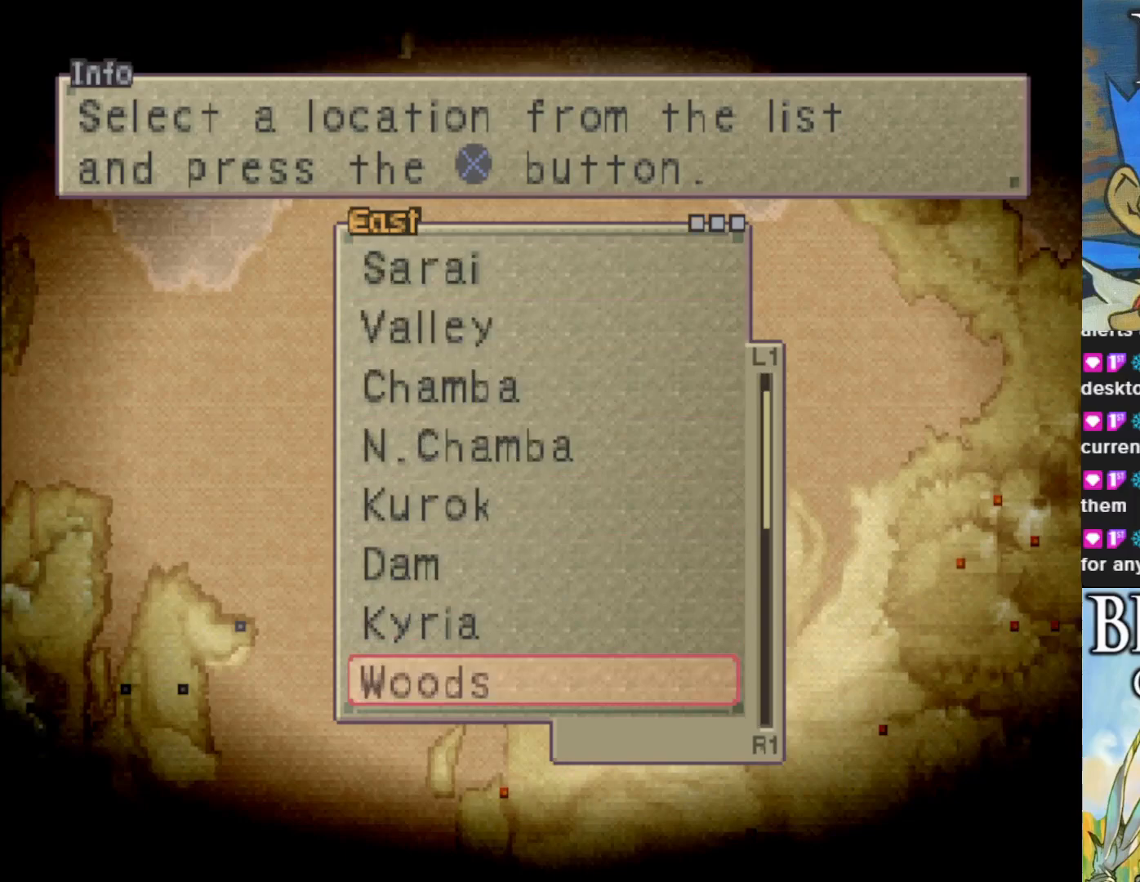
{"buttons": ["DPAD_DOWN"], "left_stick": "center", "events": [[33, "DPAD_DOWN", "up"], [133, "DPAD_DOWN", "down"], [267, "DPAD_DOWN", "up"], [450, "DPAD_DOWN", "down"]]}
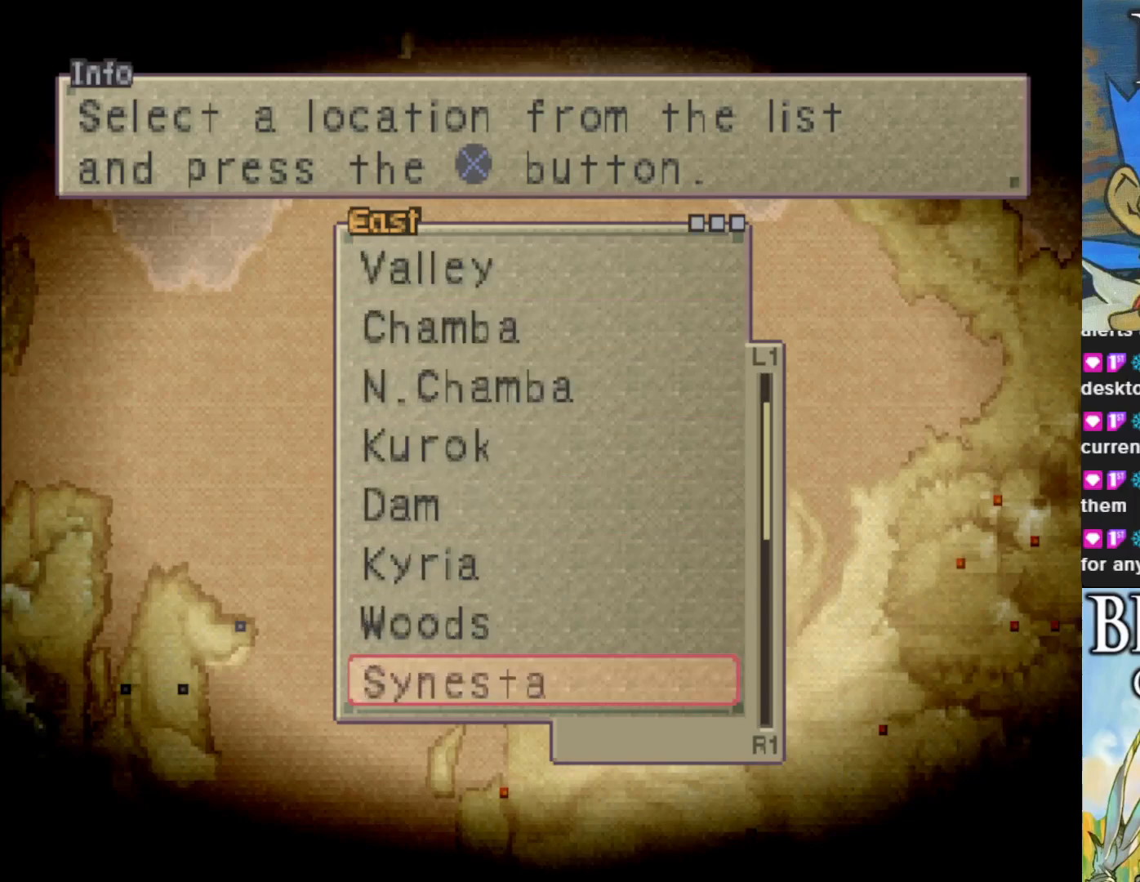
{"buttons": [], "left_stick": "center", "events": [[50, "DPAD_DOWN", "up"], [150, "DPAD_DOWN", "down"], [283, "DPAD_DOWN", "up"], [383, "DPAD_DOWN", "down"], [500, "DPAD_DOWN", "up"]]}
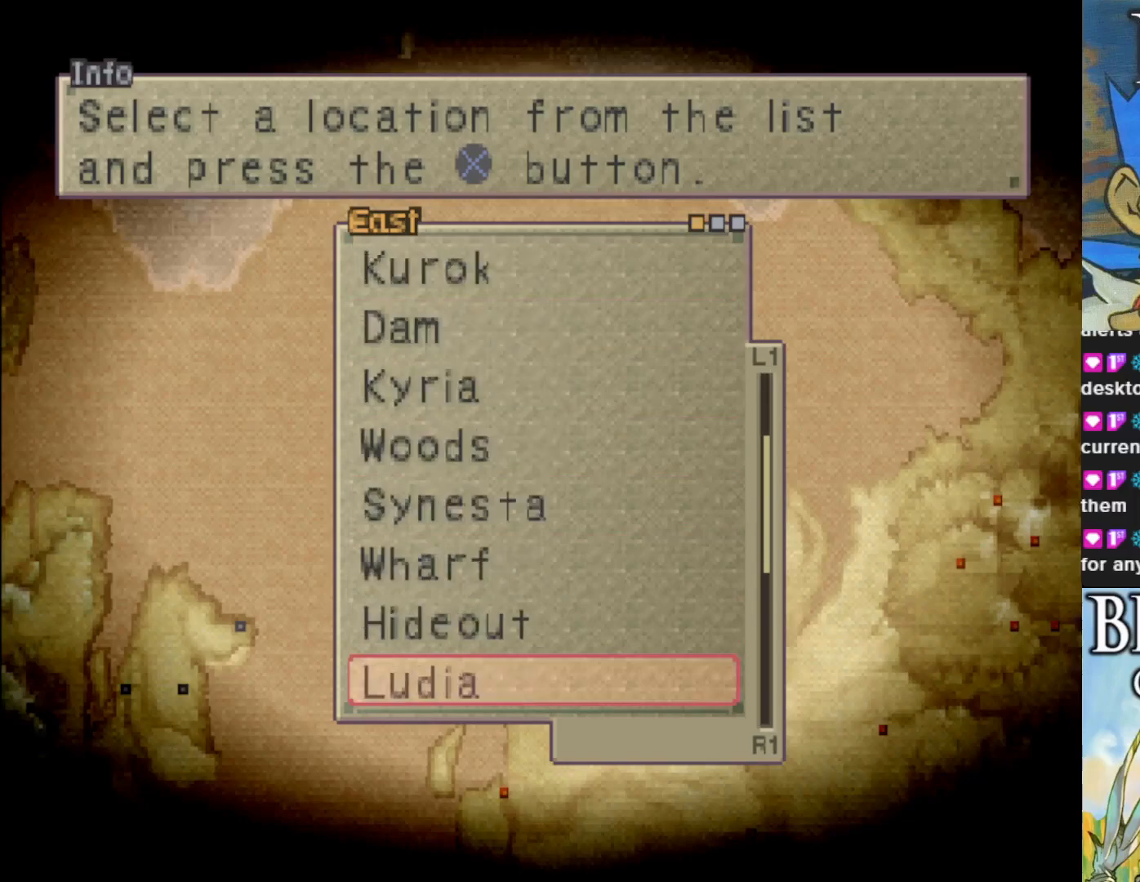
{"buttons": [], "left_stick": "center", "events": [[100, "DPAD_DOWN", "down"], [233, "DPAD_DOWN", "up"], [350, "DPAD_DOWN", "down"], [467, "DPAD_DOWN", "up"]]}
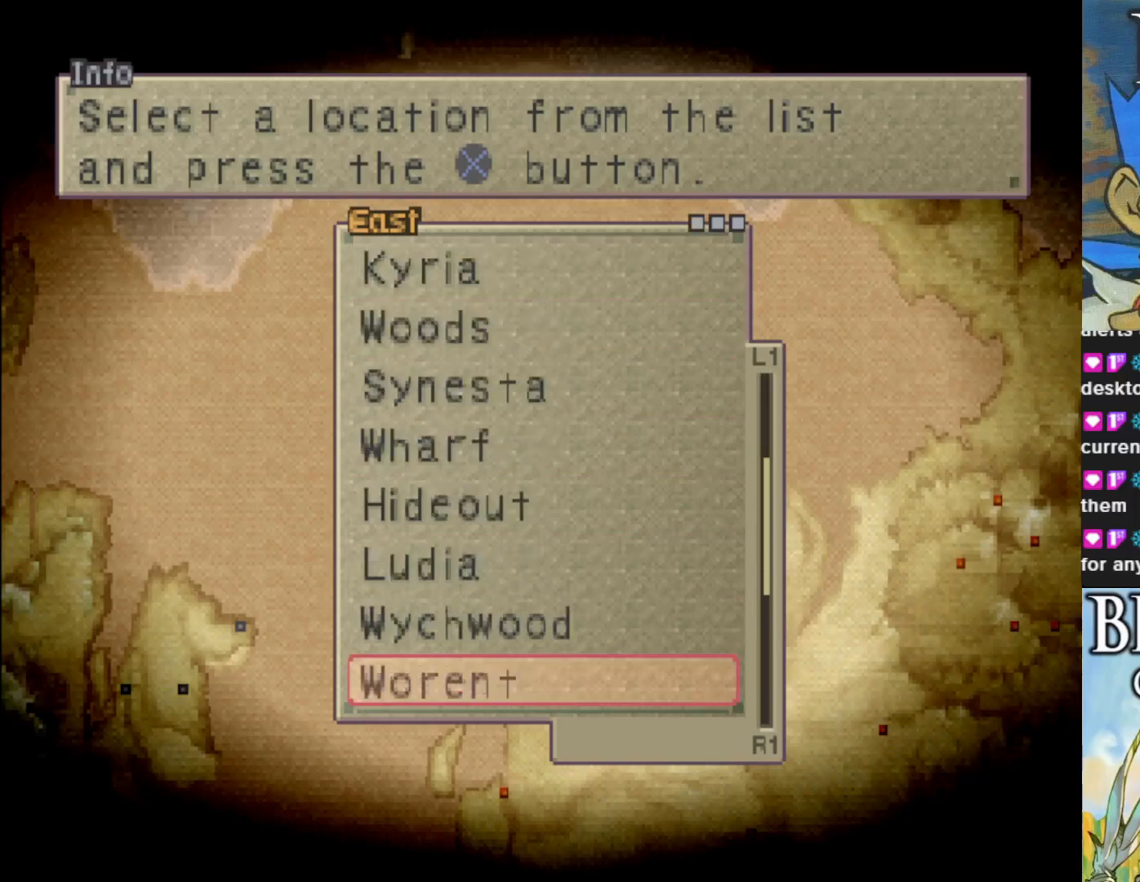
{"buttons": ["DPAD_DOWN"], "left_stick": "center", "events": [[67, "DPAD_DOWN", "down"], [200, "DPAD_DOWN", "up"], [283, "DPAD_DOWN", "down"], [400, "DPAD_DOWN", "up"], [500, "DPAD_DOWN", "down"]]}
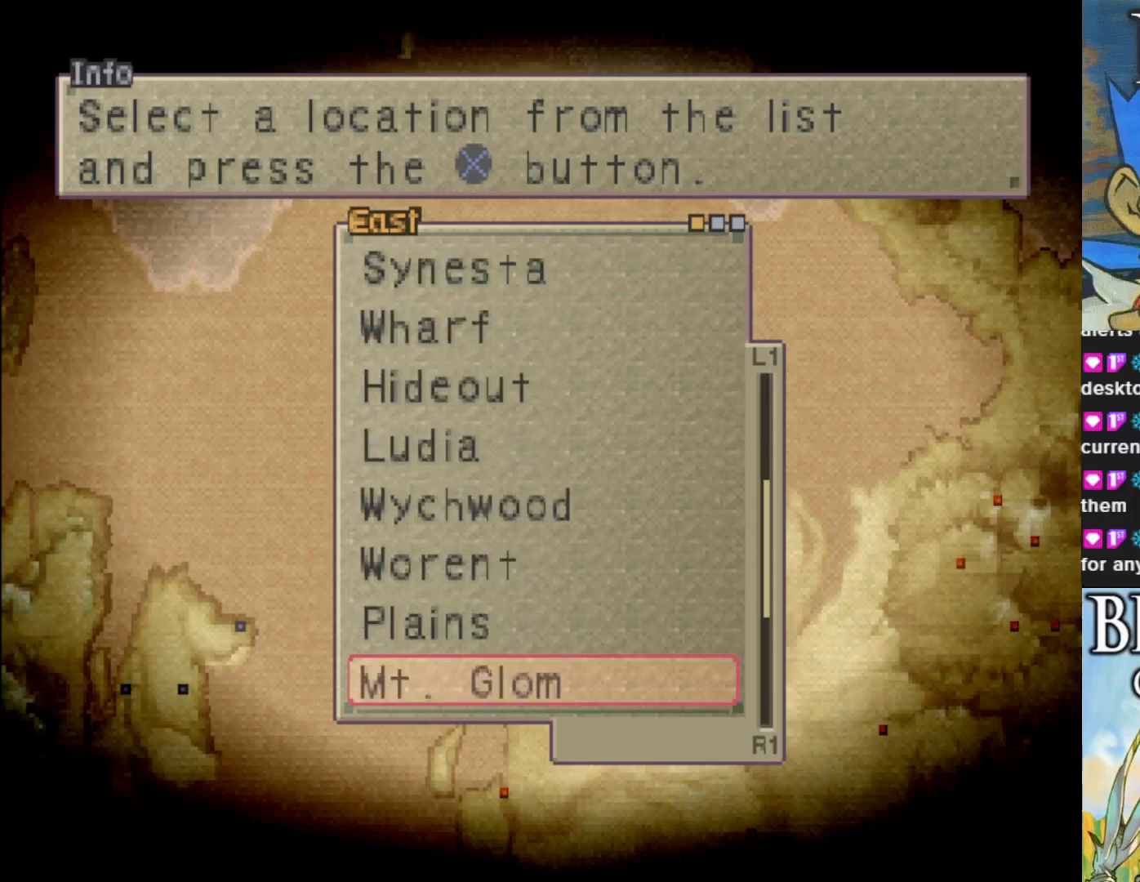
{"buttons": ["DPAD_DOWN"], "left_stick": "center", "events": [[133, "DPAD_DOWN", "up"], [250, "DPAD_DOWN", "down"], [383, "DPAD_DOWN", "up"], [467, "DPAD_DOWN", "down"]]}
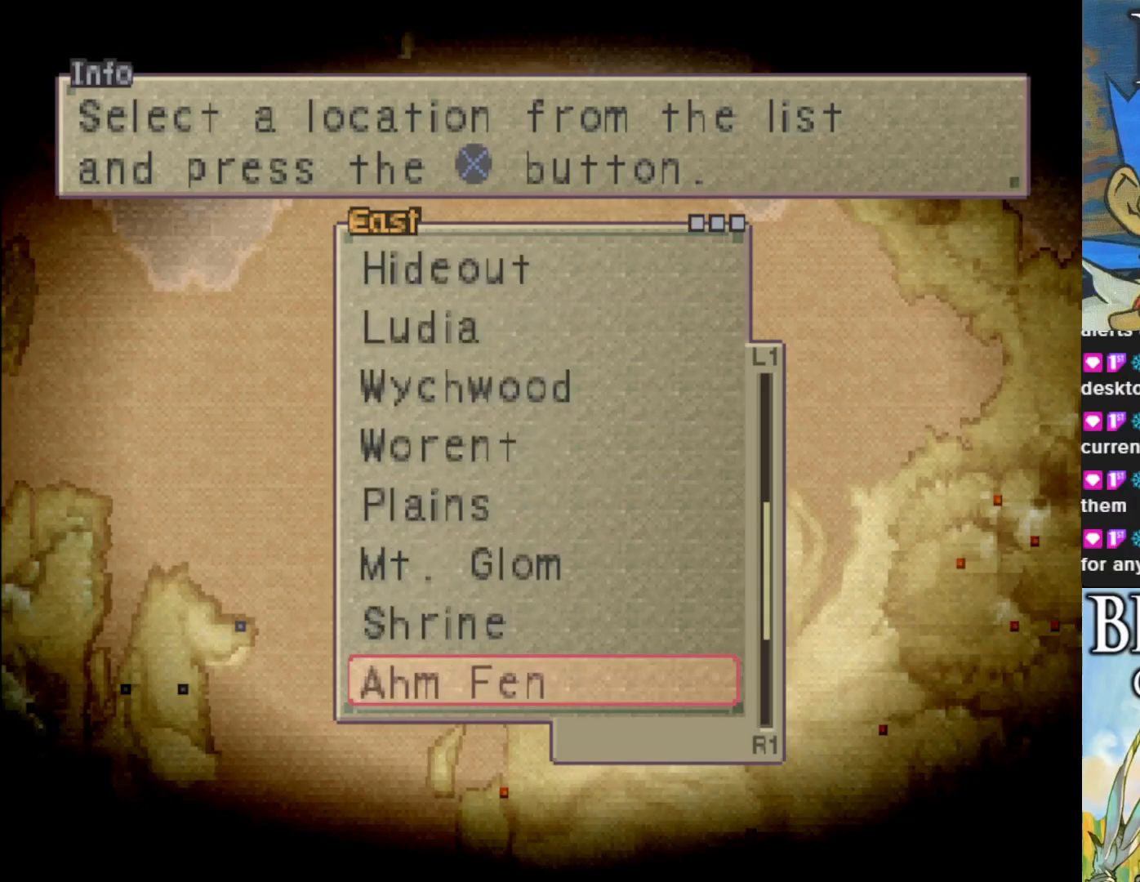
{"buttons": ["DPAD_DOWN"], "left_stick": "center", "events": [[117, "DPAD_DOWN", "up"], [200, "DPAD_DOWN", "down"], [350, "DPAD_DOWN", "up"], [433, "DPAD_DOWN", "down"]]}
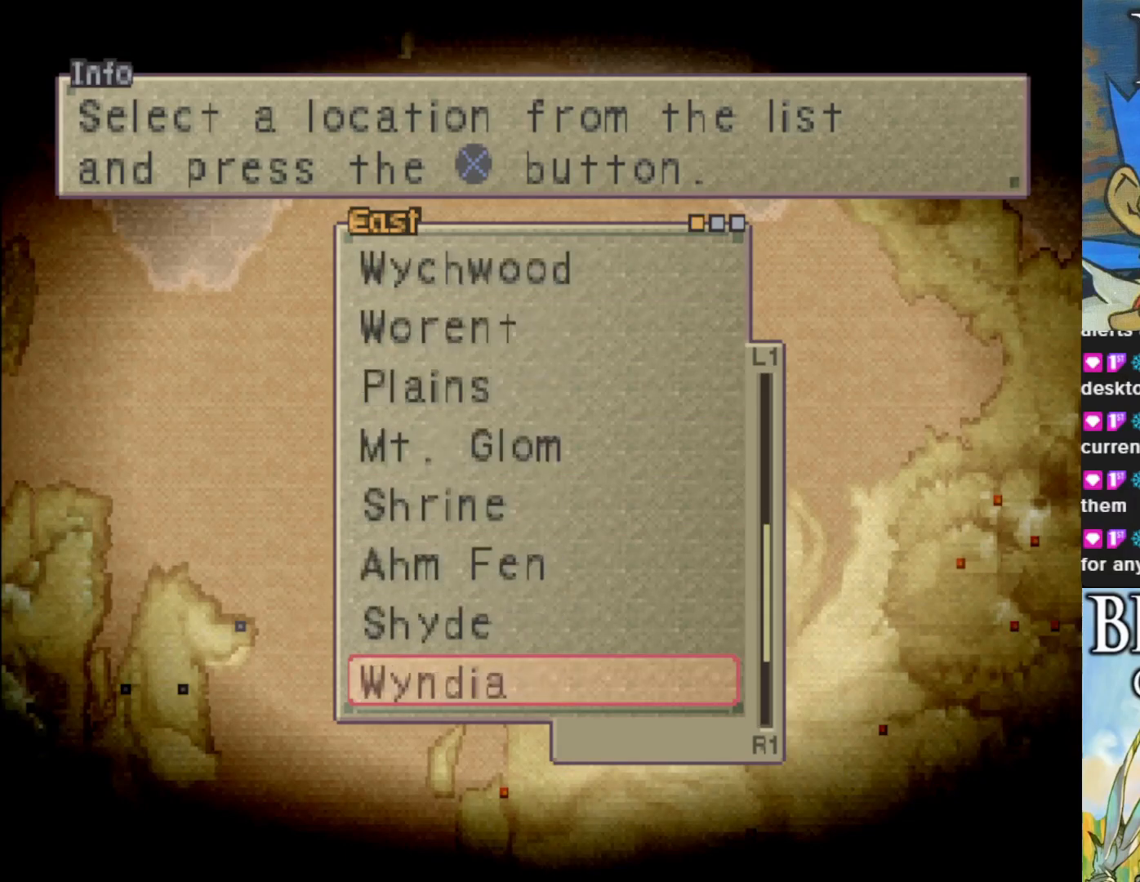
{"buttons": ["DPAD_DOWN"], "left_stick": "center", "events": [[50, "DPAD_DOWN", "up"], [133, "DPAD_DOWN", "down"], [317, "DPAD_DOWN", "up"], [400, "DPAD_DOWN", "down"]]}
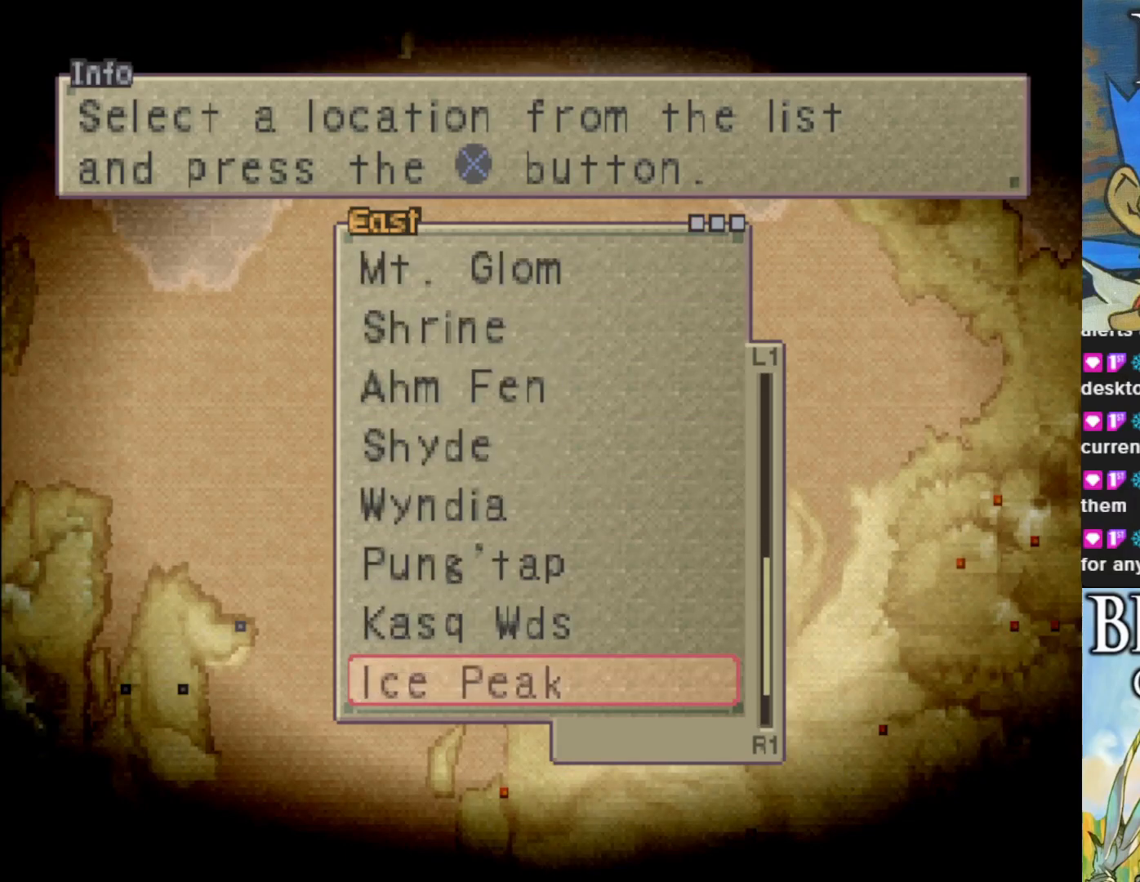
{"buttons": [], "left_stick": "center", "events": [[17, "DPAD_DOWN", "up"], [117, "DPAD_DOWN", "down"], [250, "DPAD_DOWN", "up"], [333, "DPAD_DOWN", "down"], [467, "DPAD_DOWN", "up"]]}
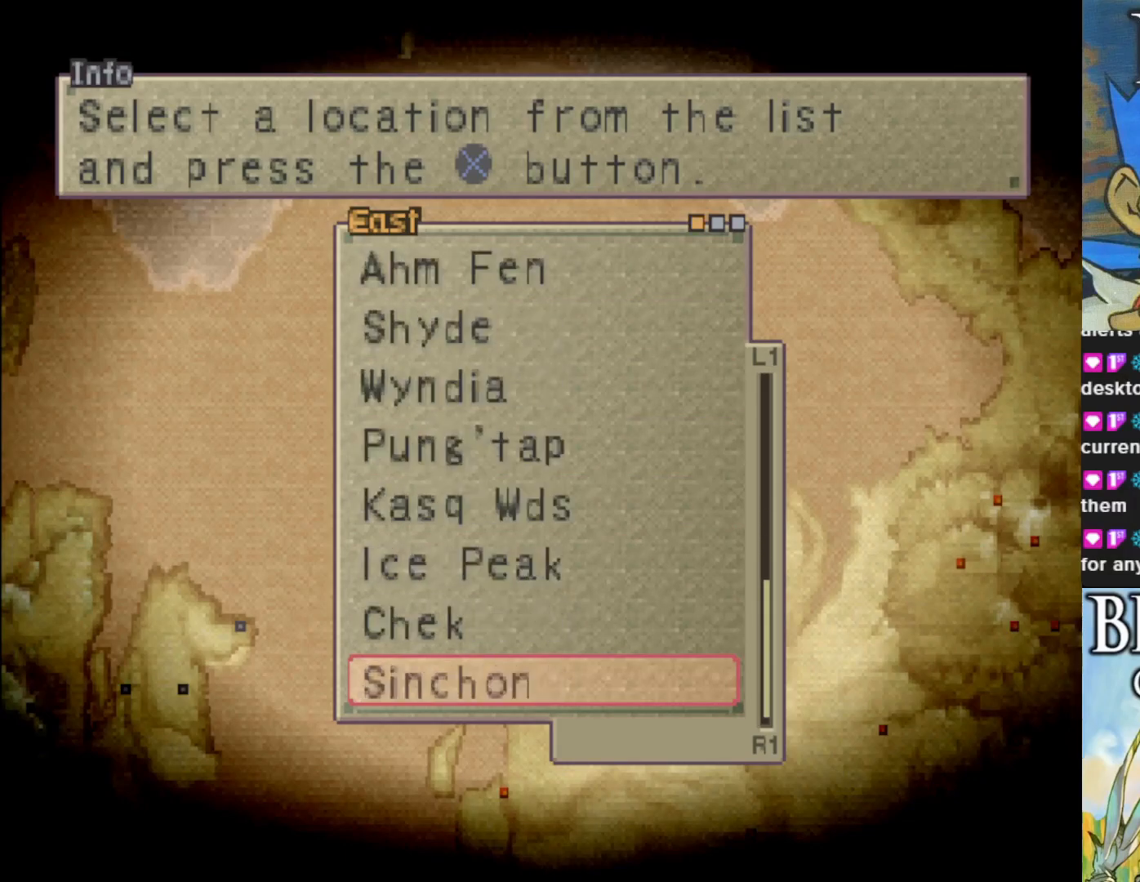
{"buttons": ["DPAD_DOWN"], "left_stick": "center", "events": [[50, "DPAD_DOWN", "down"], [183, "DPAD_DOWN", "up"], [267, "DPAD_DOWN", "down"], [417, "DPAD_DOWN", "up"], [500, "DPAD_DOWN", "down"]]}
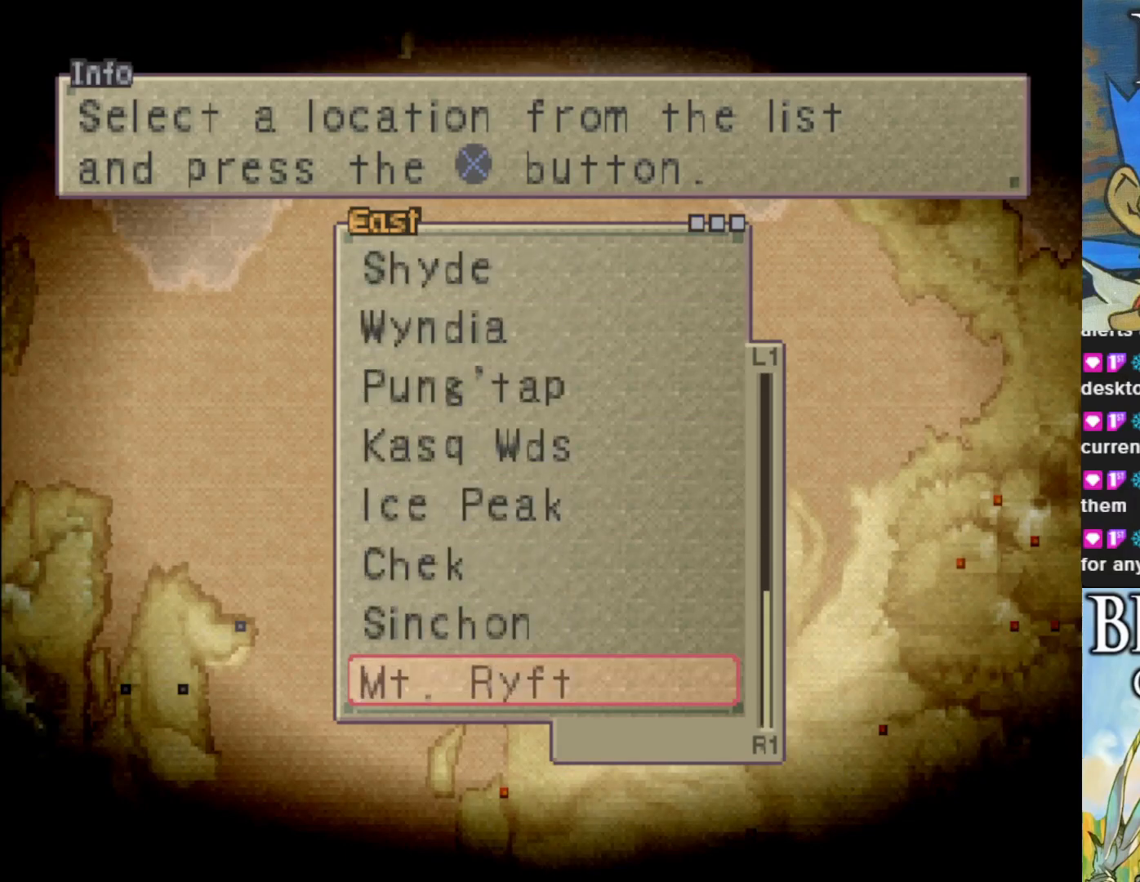
{"buttons": [], "left_stick": "center", "events": [[150, "DPAD_DOWN", "up"]]}
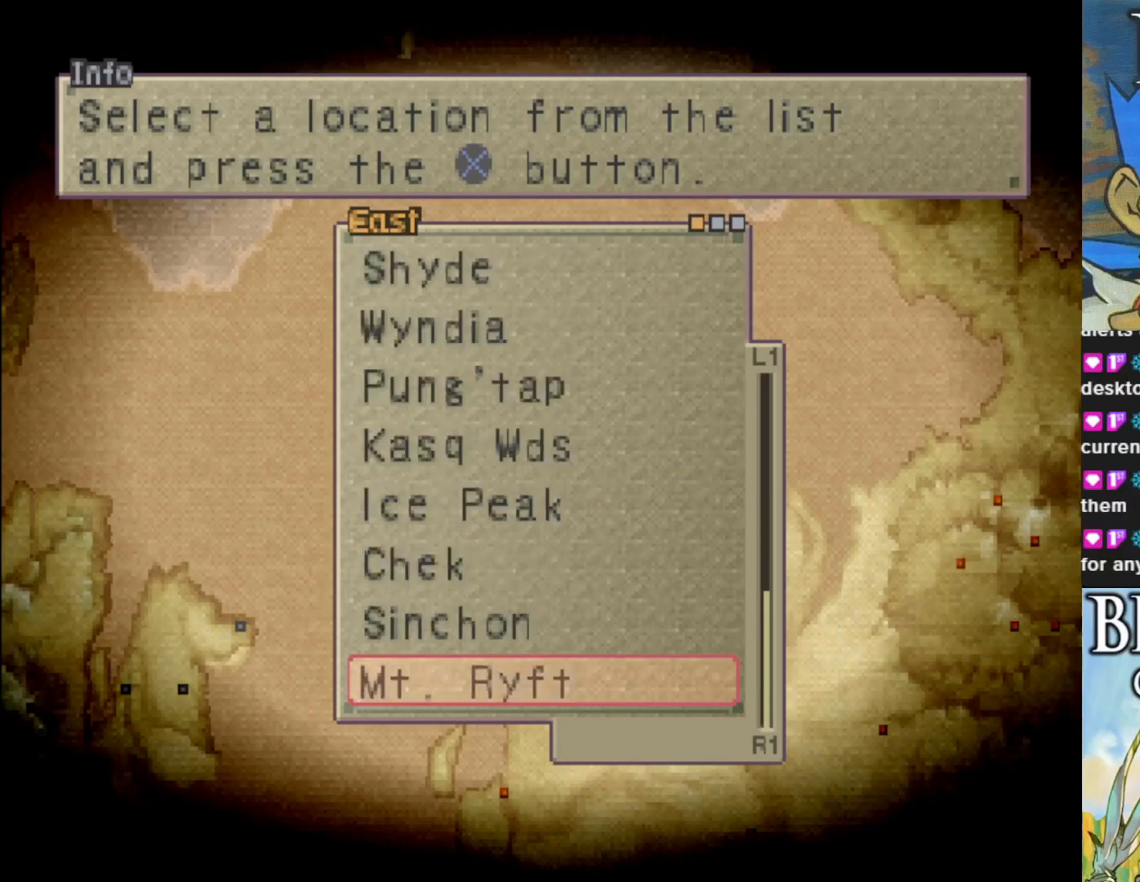
{"buttons": ["DPAD_UP"], "left_stick": "center", "events": [[167, "DPAD_UP", "down"], [300, "DPAD_UP", "up"], [433, "DPAD_UP", "down"]]}
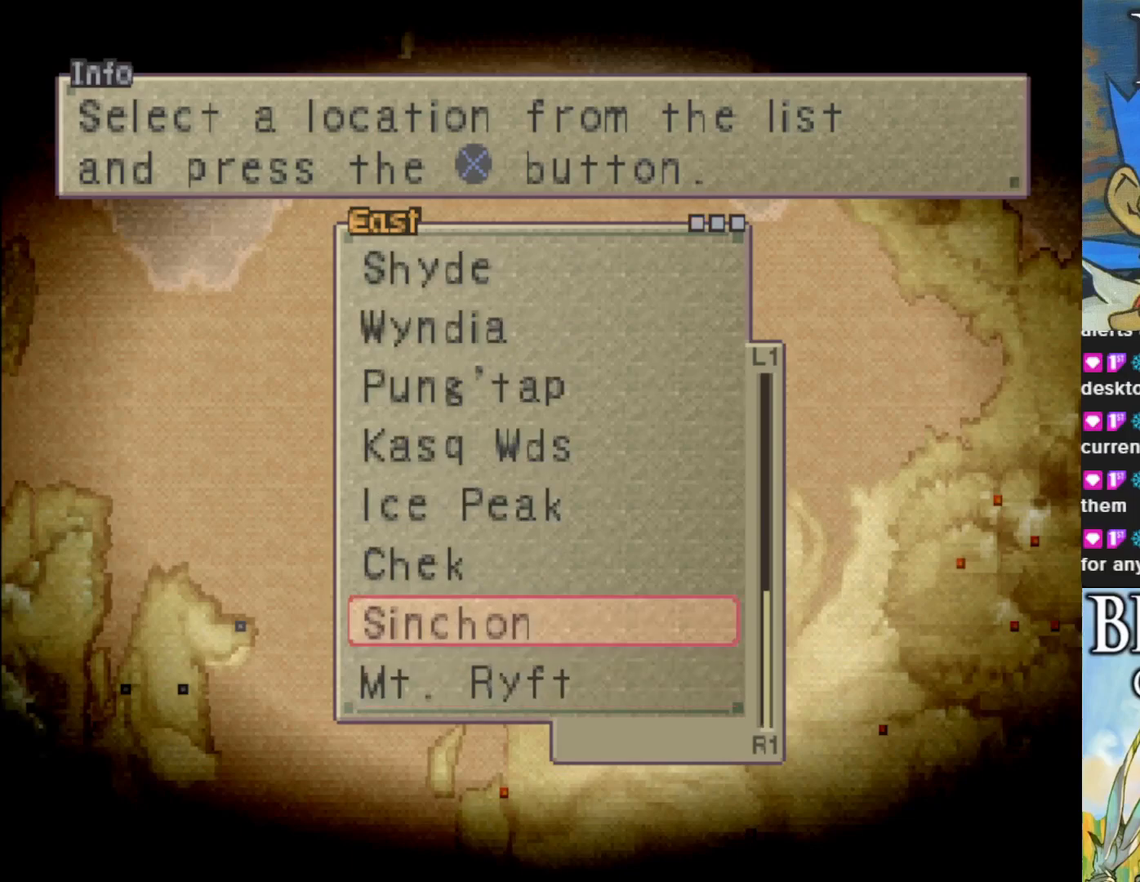
{"buttons": ["DPAD_UP"], "left_stick": "center", "events": [[133, "DPAD_UP", "up"], [283, "DPAD_UP", "down"]]}
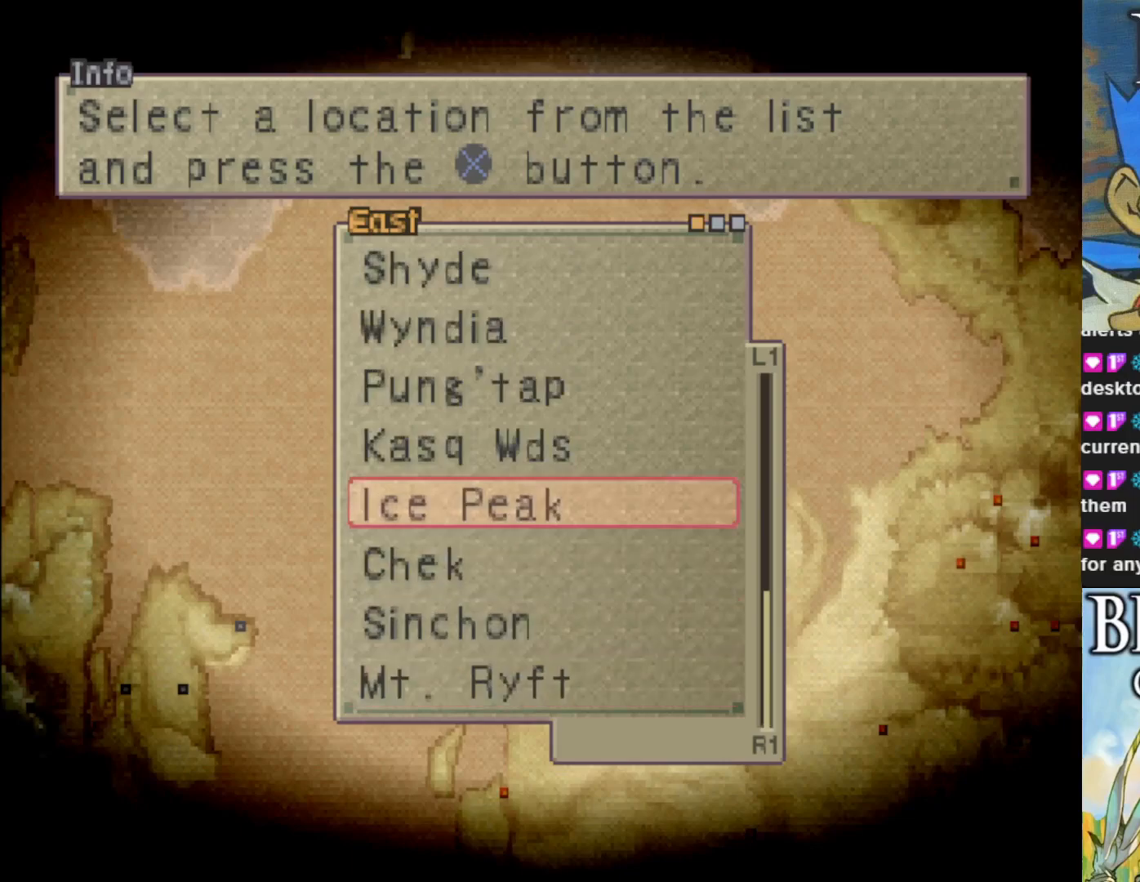
{"buttons": ["DPAD_UP"], "left_stick": "center", "events": []}
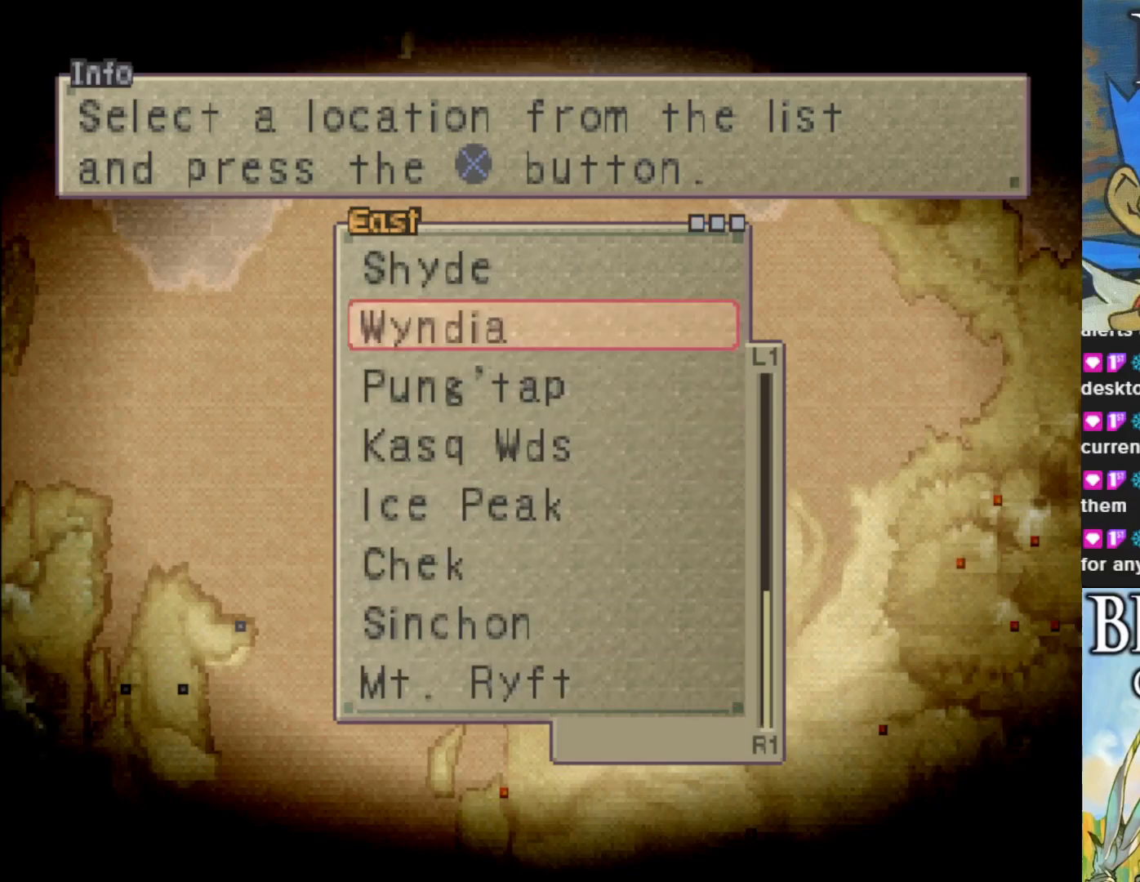
{"buttons": [], "left_stick": "center", "events": [[133, "DPAD_UP", "up"]]}
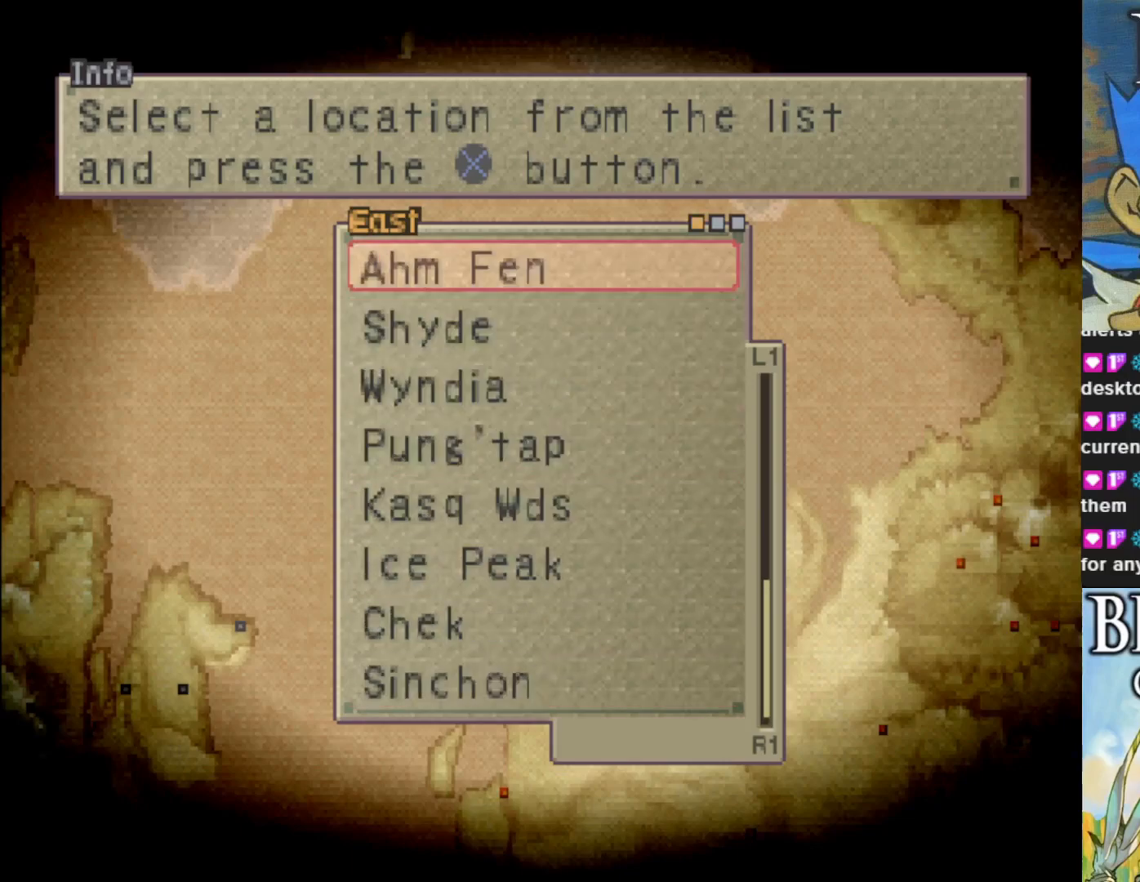
{"buttons": [], "left_stick": "center", "events": []}
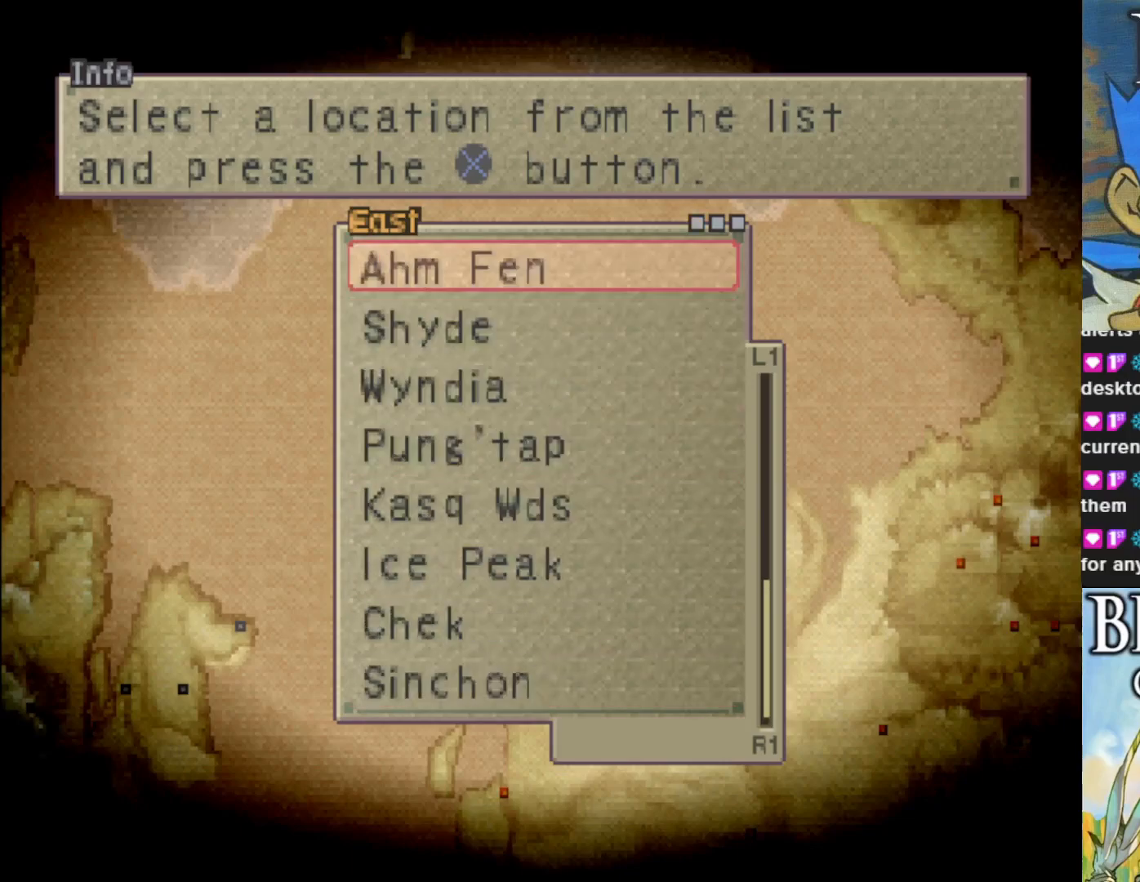
{"buttons": [], "left_stick": "center", "events": []}
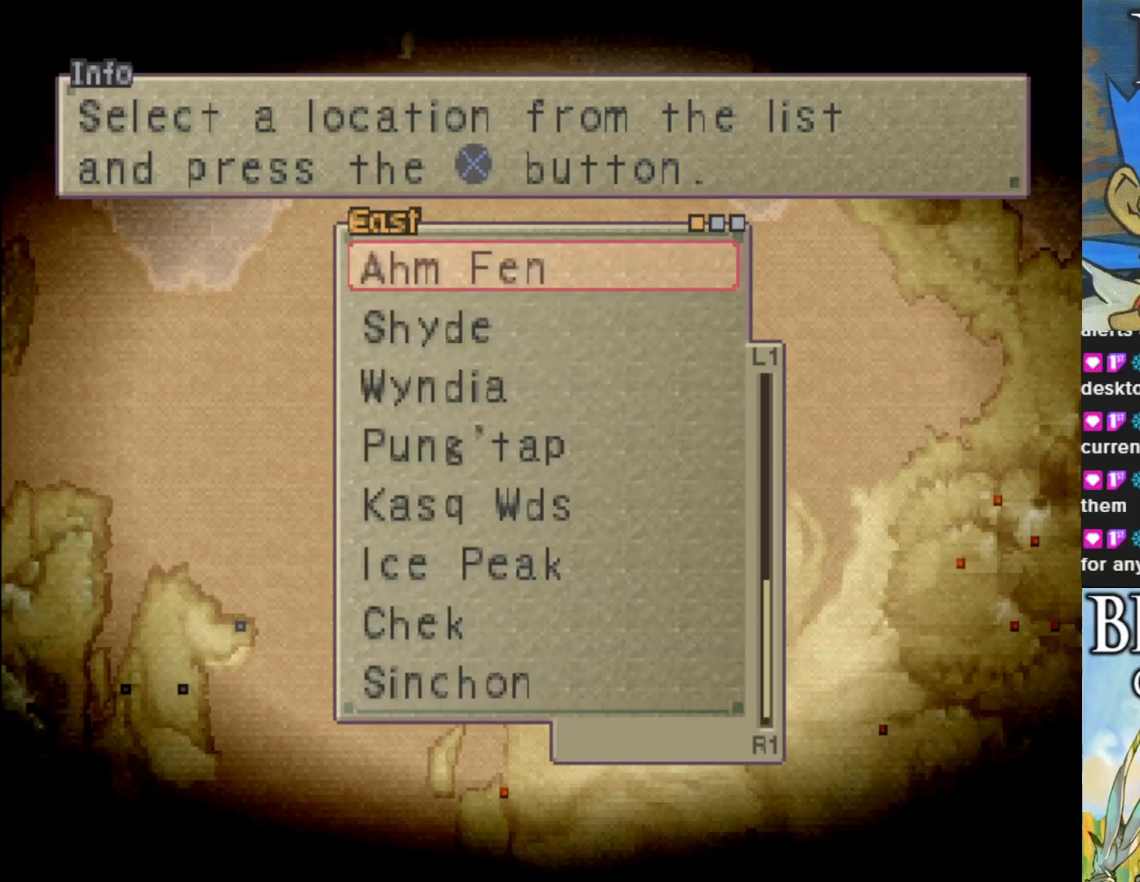
{"buttons": [], "left_stick": "center", "events": []}
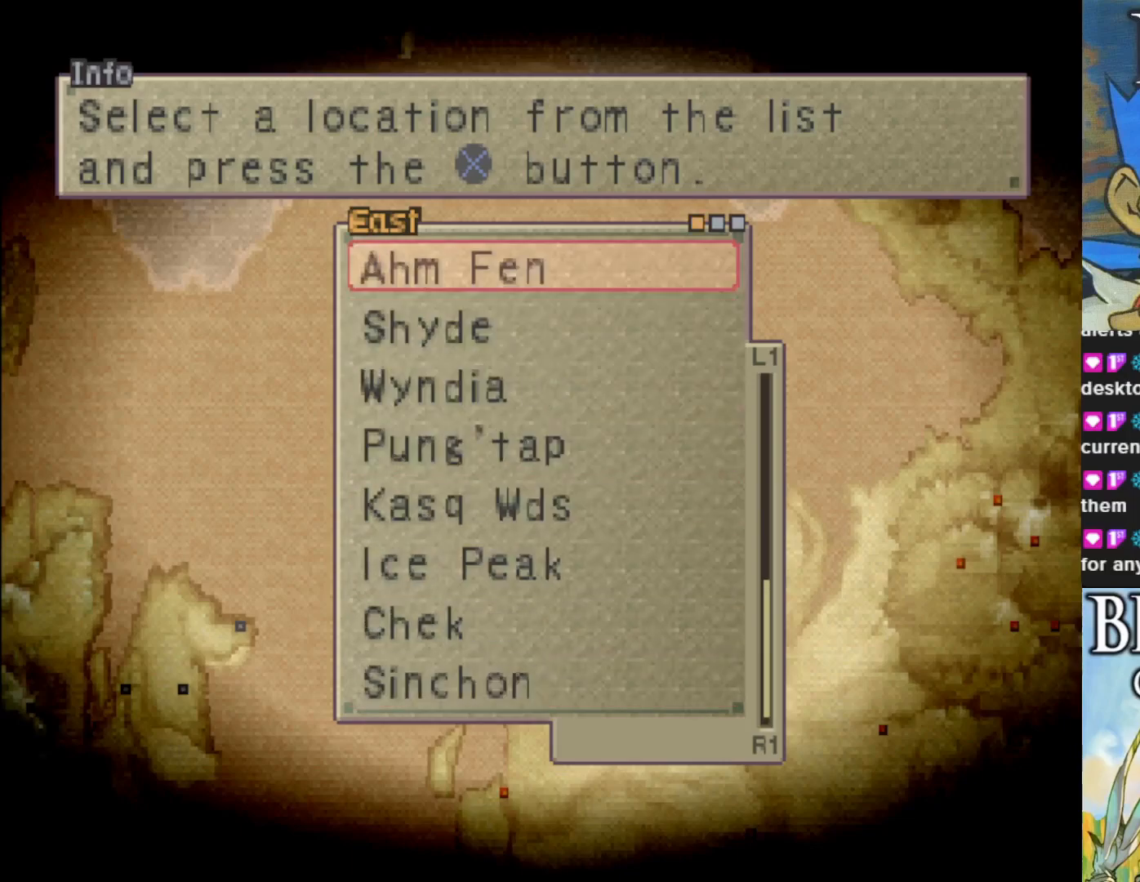
{"buttons": [], "left_stick": "center", "events": []}
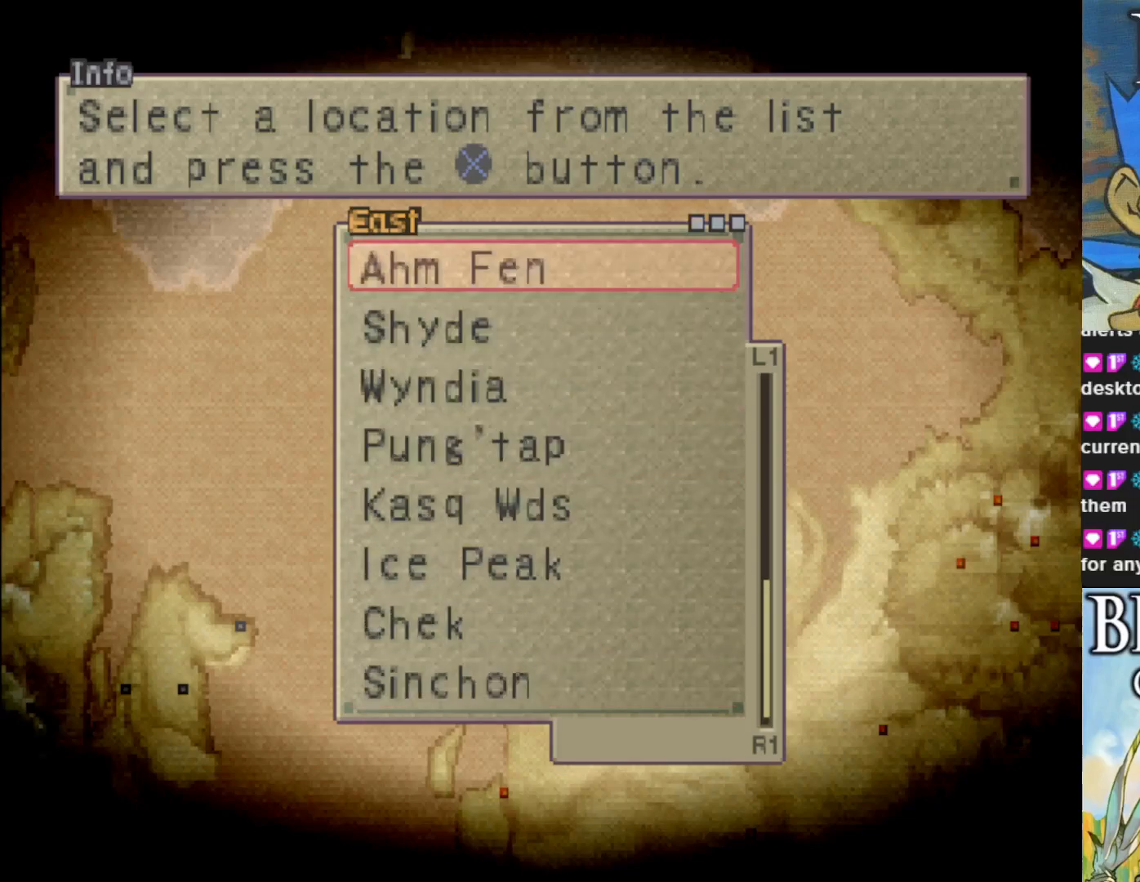
{"buttons": [], "left_stick": "center", "events": []}
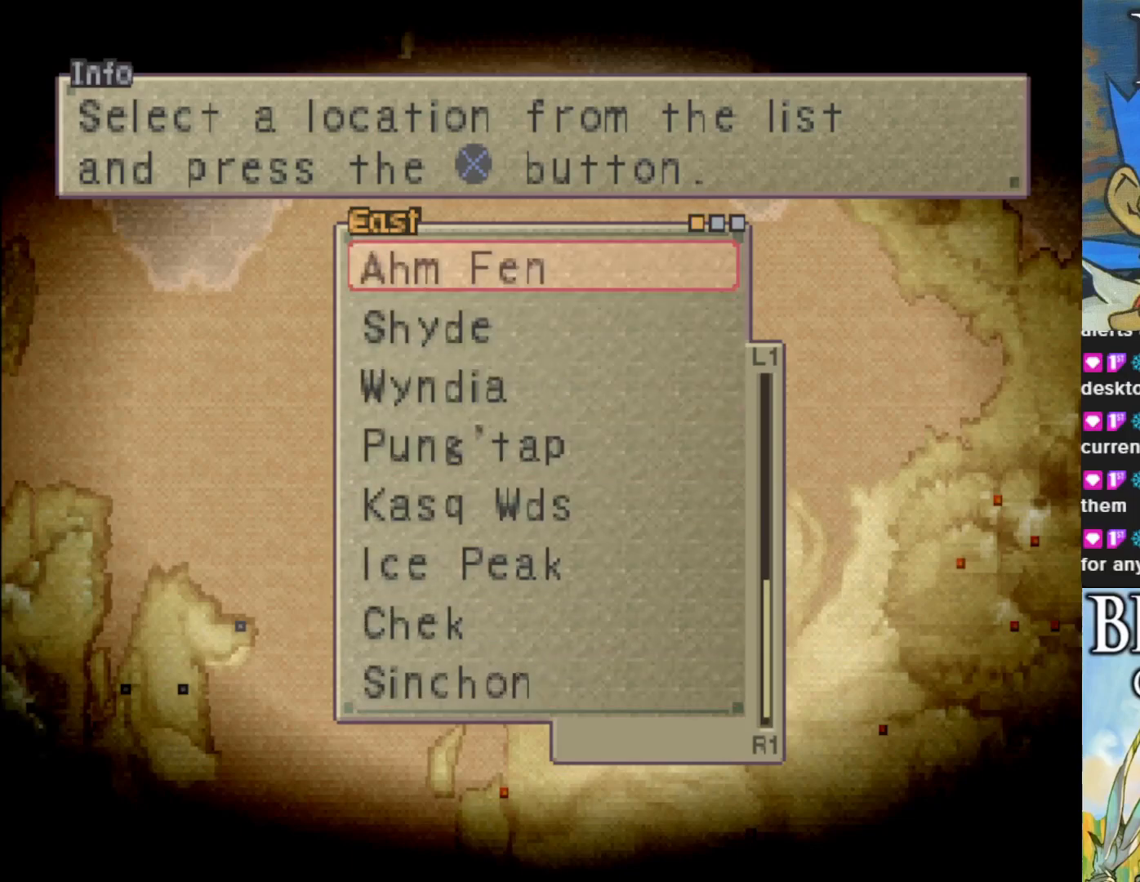
{"buttons": [], "left_stick": "center", "events": []}